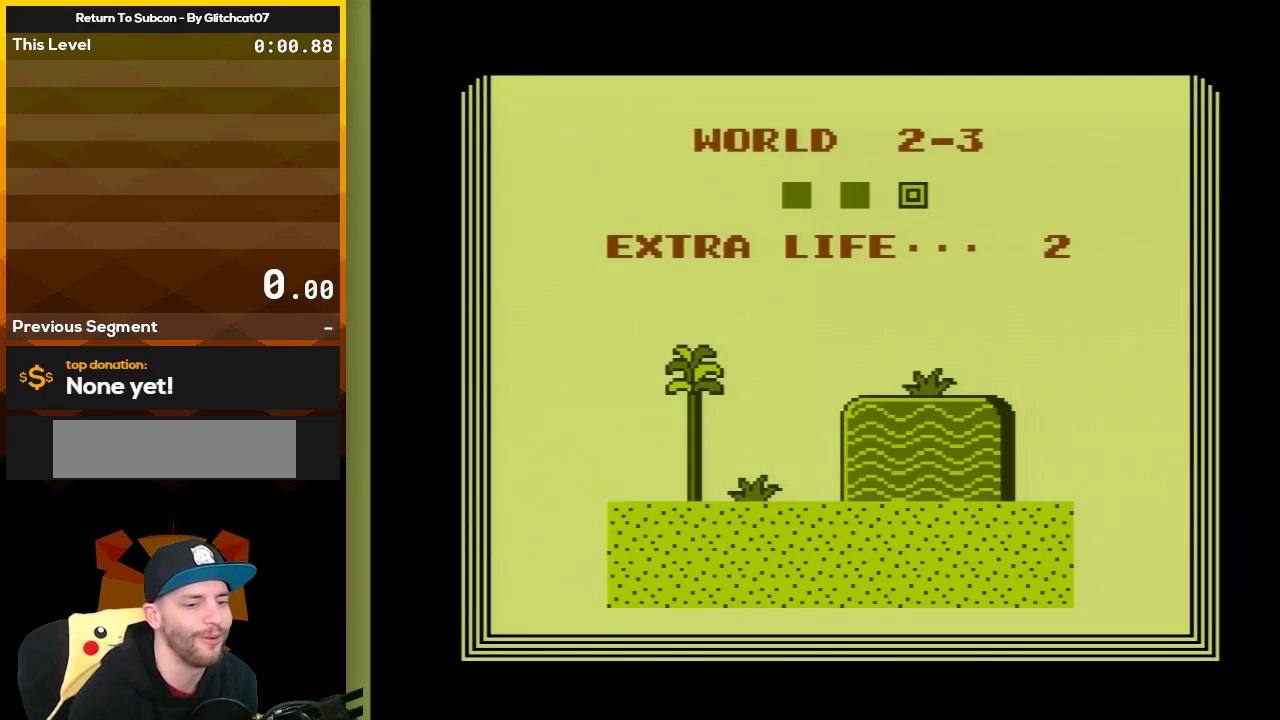
Gameplay with a controller (Nintendo layout); each line is a JSON object with the inputs held at the frame after it. "events" lists button and stick changes between this image and that frame as [ms after this image, input, new state], when the widget could be followed in between. Not read: L3 R3.
{"buttons": ["A", "B", "DPAD_RIGHT"], "events": [[33, "A", "up"], [33, "DPAD_RIGHT", "up"], [100, "A", "down"], [150, "DPAD_RIGHT", "down"], [233, "A", "up"], [233, "DPAD_RIGHT", "up"], [283, "A", "down"], [350, "DPAD_RIGHT", "down"], [400, "A", "up"], [400, "DPAD_RIGHT", "up"], [467, "A", "down"], [500, "DPAD_RIGHT", "down"]]}
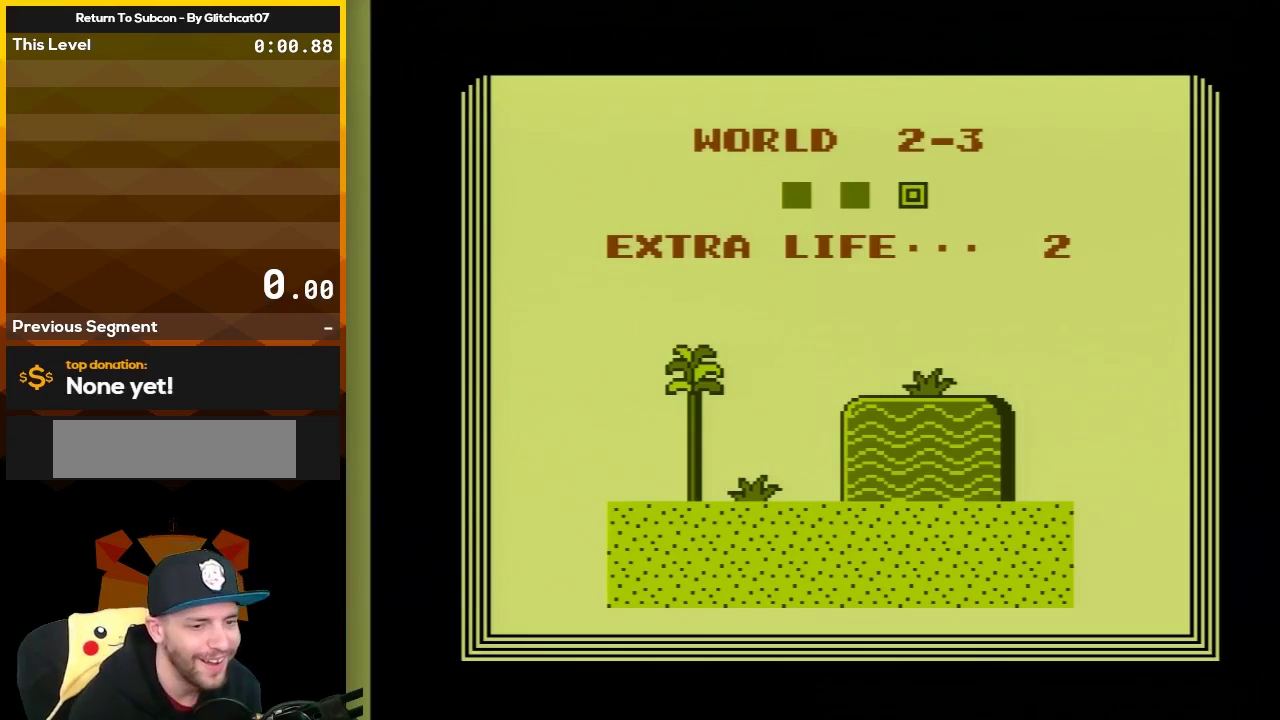
{"buttons": ["B"], "events": [[67, "A", "up"], [67, "DPAD_RIGHT", "up"]]}
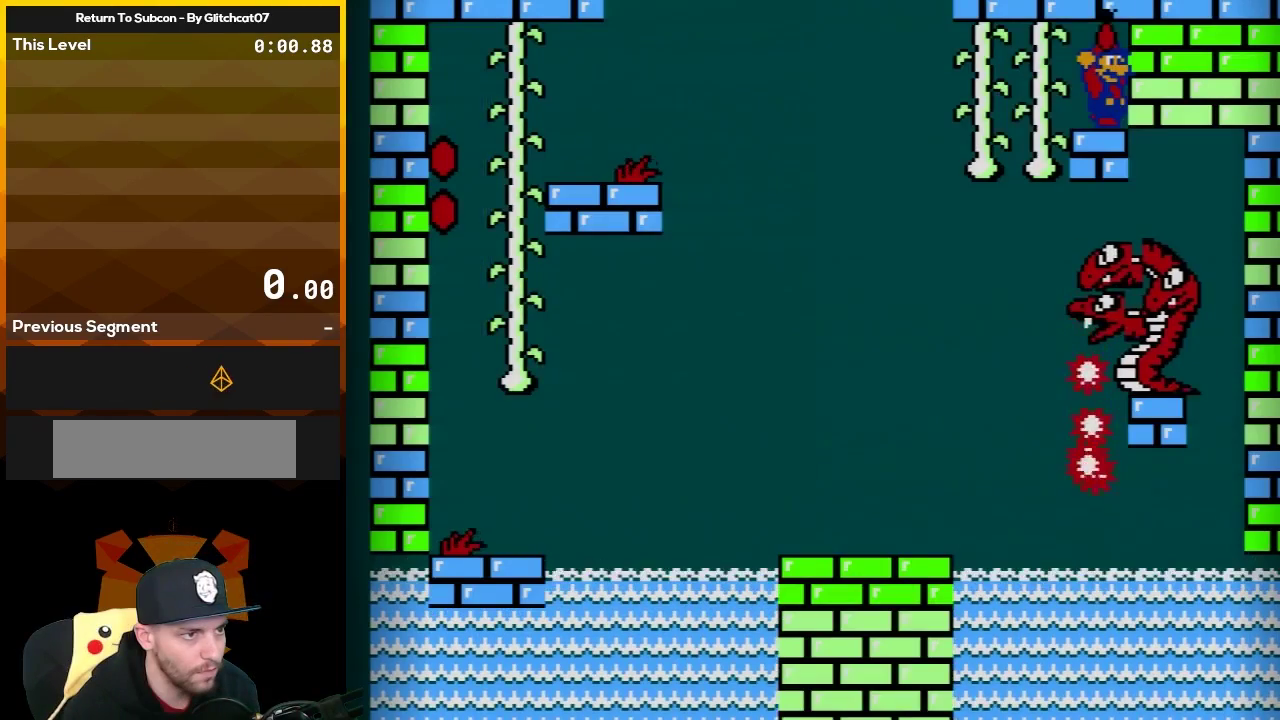
{"buttons": ["B", "DPAD_LEFT"], "events": [[133, "DPAD_LEFT", "down"]]}
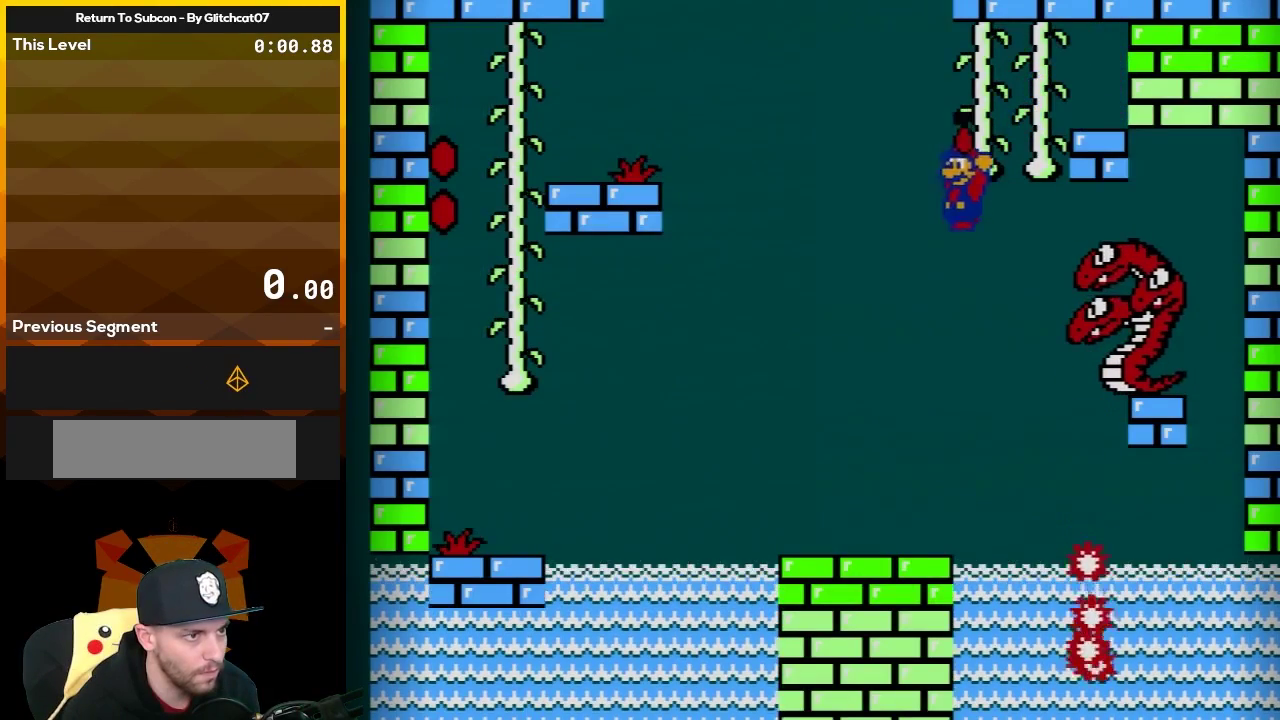
{"buttons": ["B"], "events": [[50, "DPAD_LEFT", "up"], [133, "DPAD_RIGHT", "down"], [217, "B", "up"], [283, "B", "down"], [417, "DPAD_RIGHT", "up"]]}
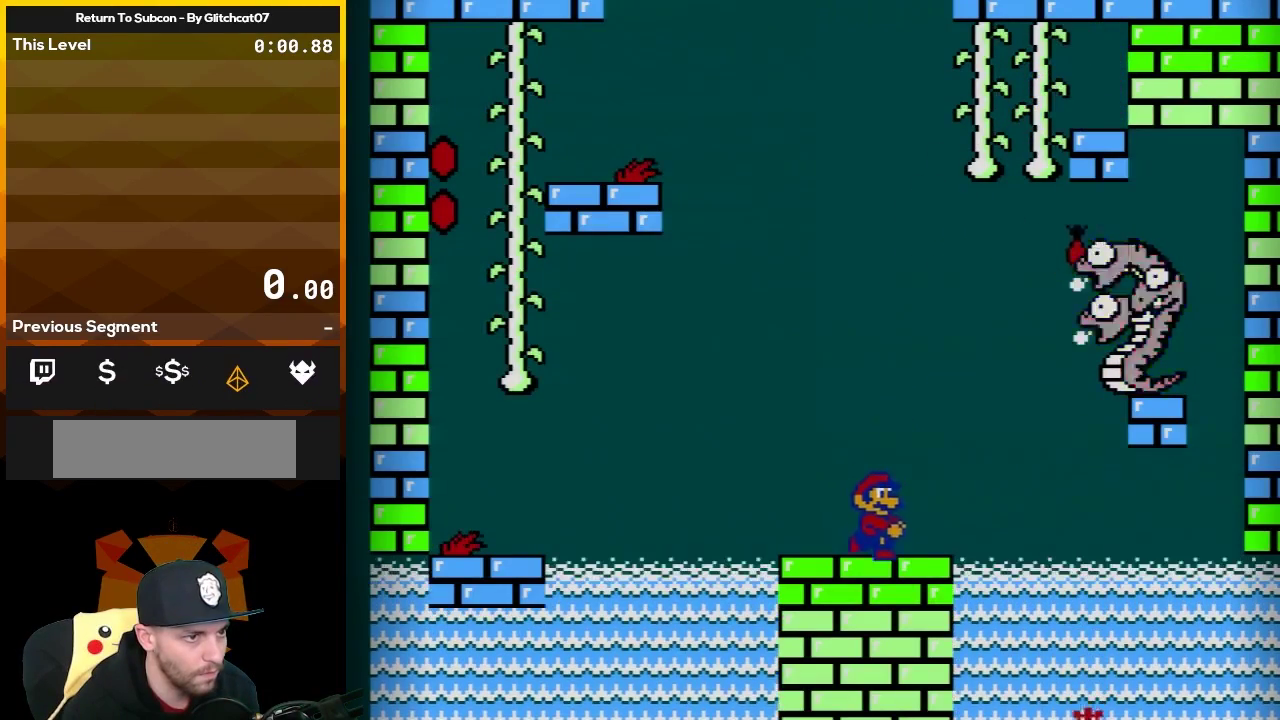
{"buttons": ["B", "DPAD_LEFT"], "events": [[367, "DPAD_LEFT", "down"]]}
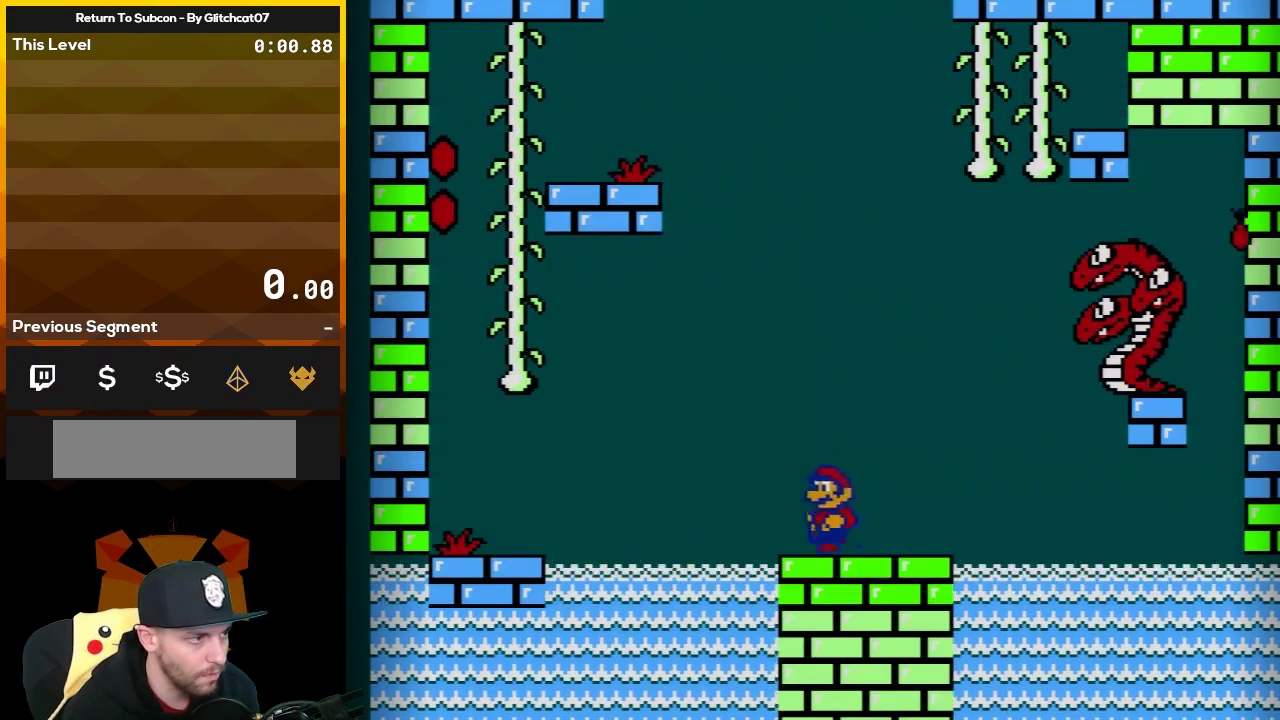
{"buttons": ["A", "B", "DPAD_LEFT"], "events": [[100, "A", "down"]]}
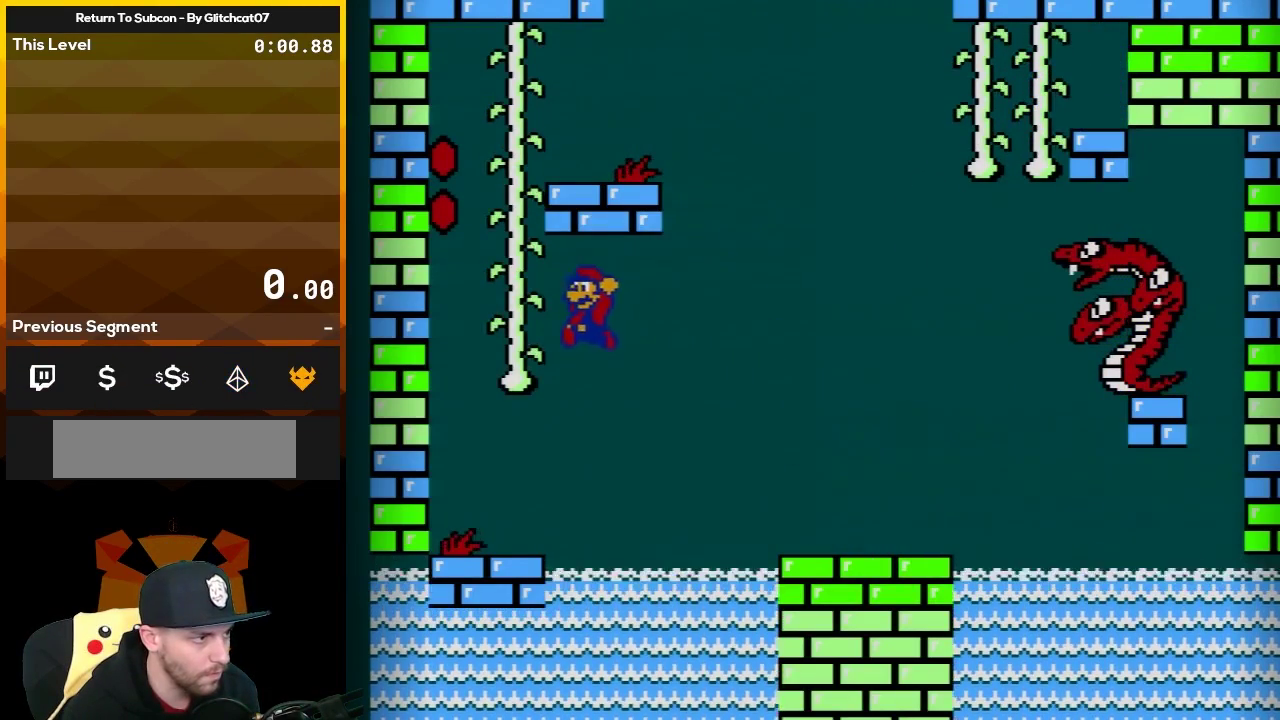
{"buttons": ["B", "DPAD_UP"], "events": [[117, "DPAD_UP", "down"], [183, "DPAD_LEFT", "up"], [333, "A", "up"]]}
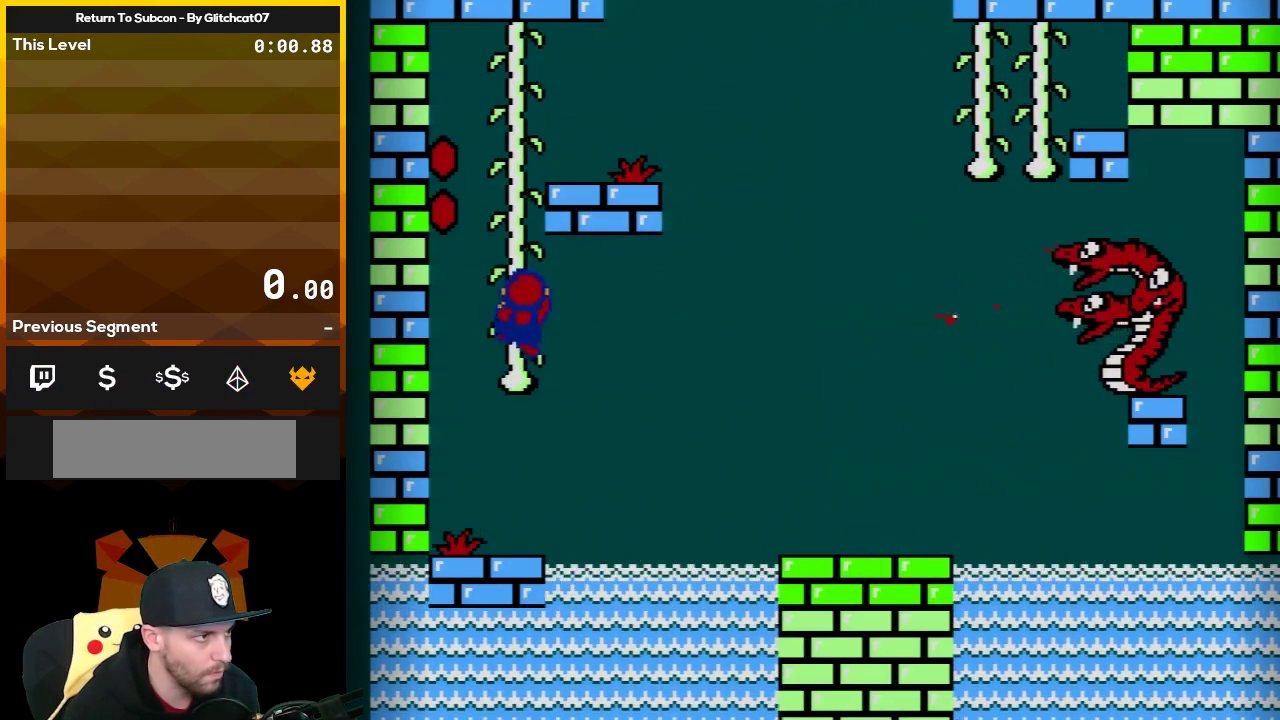
{"buttons": ["B", "DPAD_UP"], "events": []}
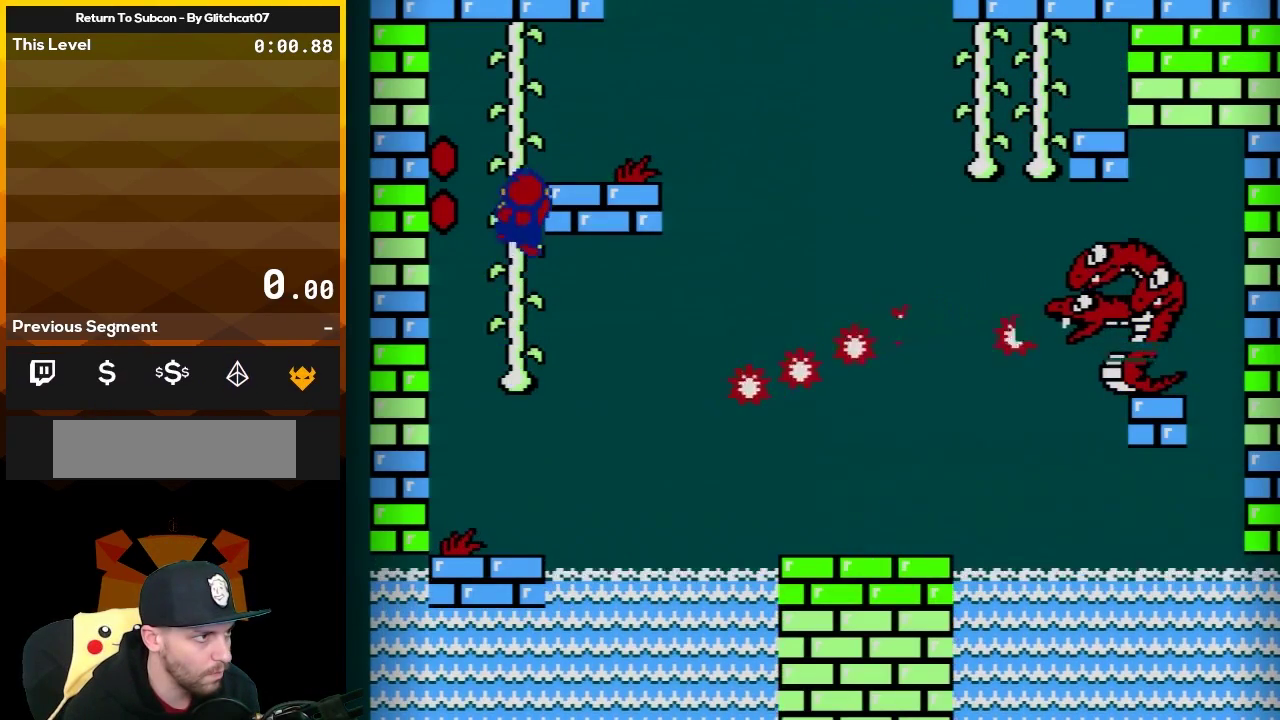
{"buttons": ["B", "DPAD_UP"], "events": []}
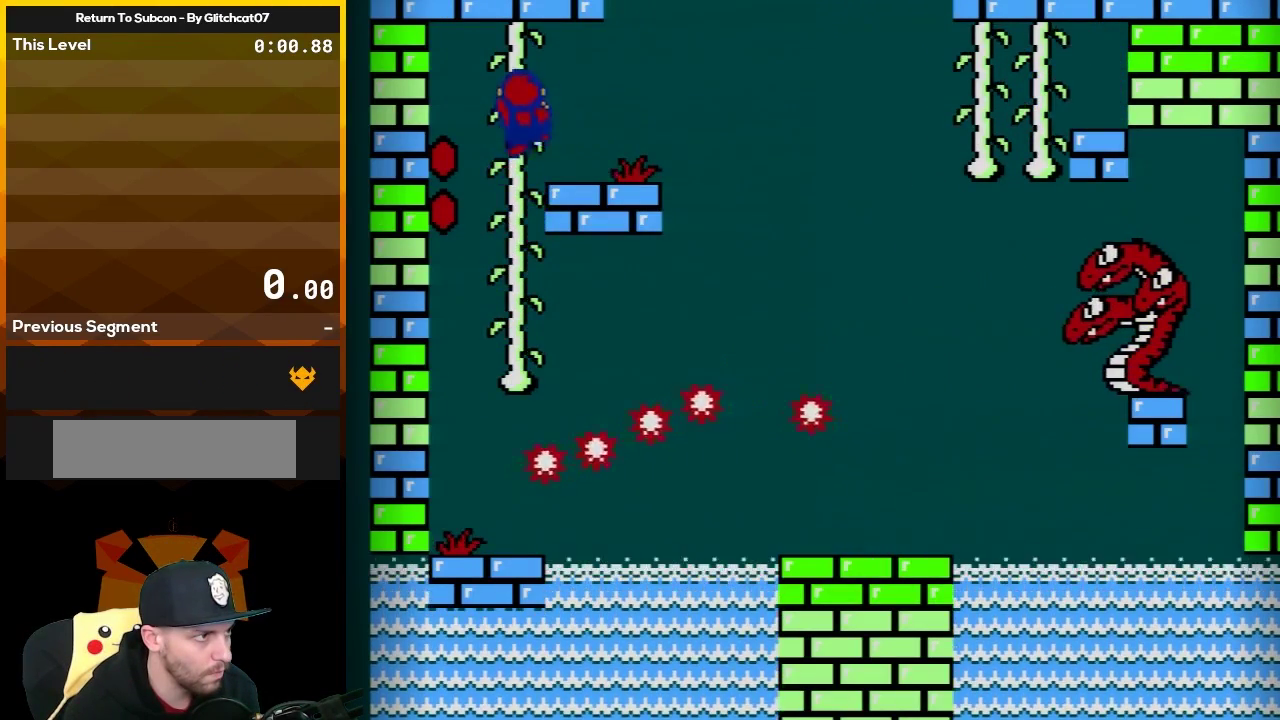
{"buttons": ["B"], "events": [[83, "DPAD_RIGHT", "down"], [83, "DPAD_UP", "up"], [250, "DPAD_RIGHT", "up"]]}
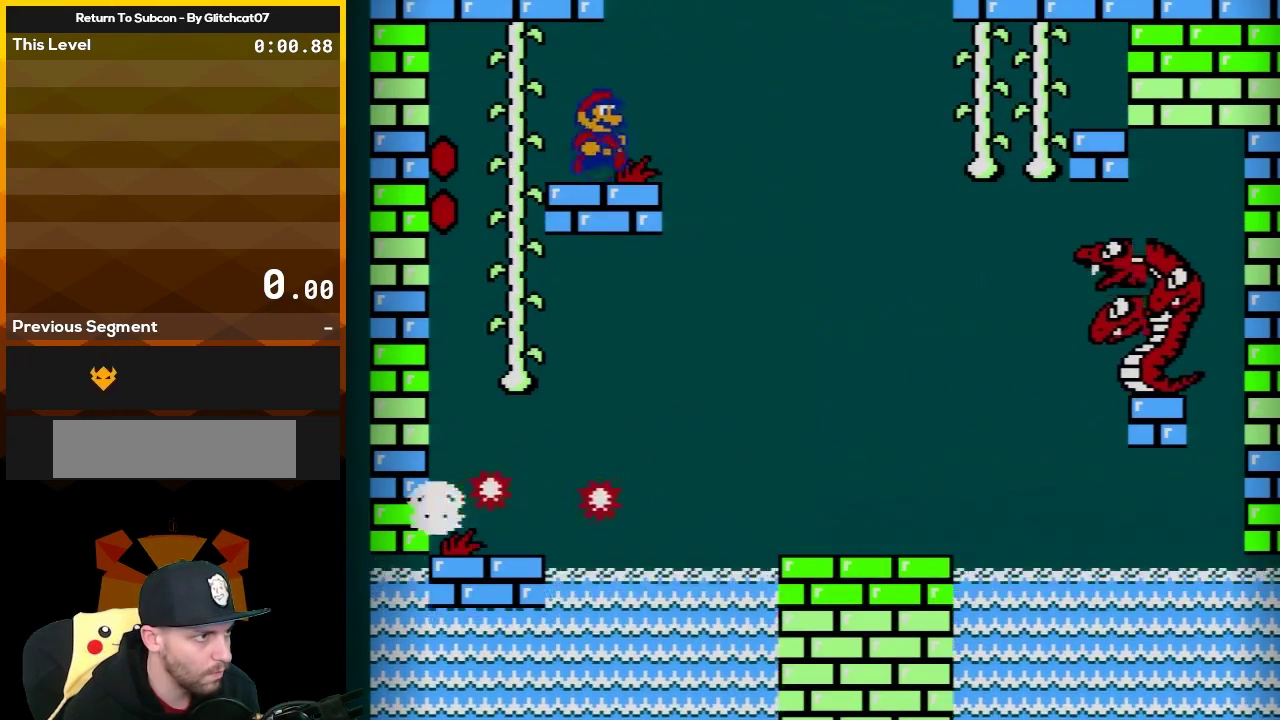
{"buttons": ["B"], "events": [[17, "B", "up"], [83, "DPAD_RIGHT", "down"], [200, "DPAD_RIGHT", "up"], [233, "B", "down"]]}
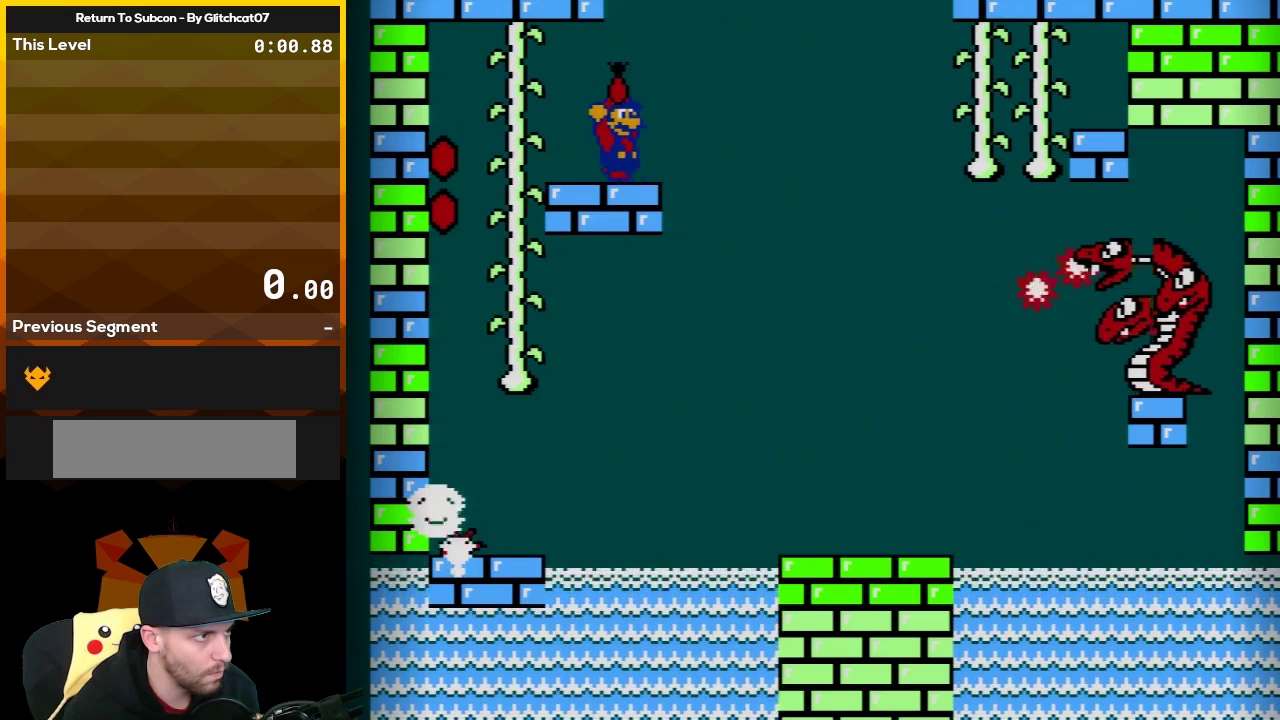
{"buttons": ["B"], "events": [[167, "DPAD_RIGHT", "down"], [233, "DPAD_RIGHT", "up"]]}
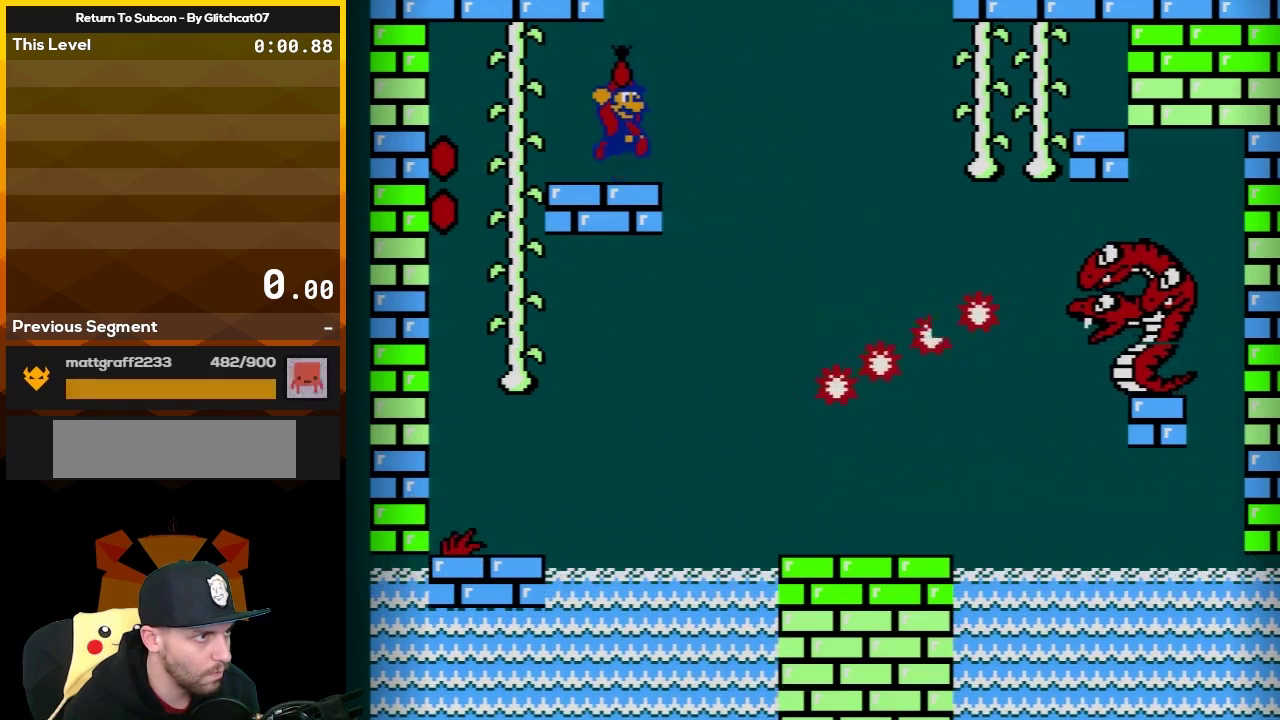
{"buttons": ["B", "DPAD_LEFT"], "events": [[67, "A", "down"], [67, "DPAD_RIGHT", "down"], [133, "A", "up"], [133, "B", "up"], [167, "DPAD_RIGHT", "up"], [200, "B", "down"], [267, "DPAD_LEFT", "down"]]}
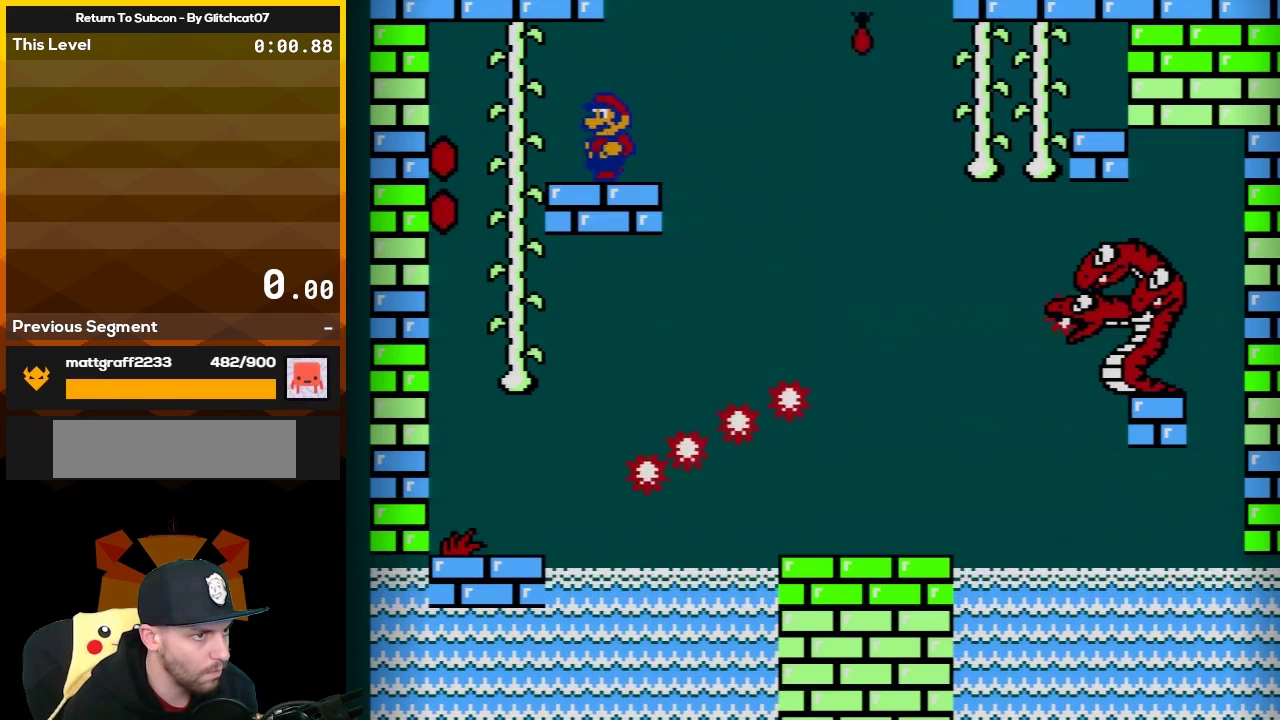
{"buttons": ["B"], "events": [[133, "DPAD_LEFT", "up"], [267, "DPAD_RIGHT", "down"], [333, "DPAD_RIGHT", "up"]]}
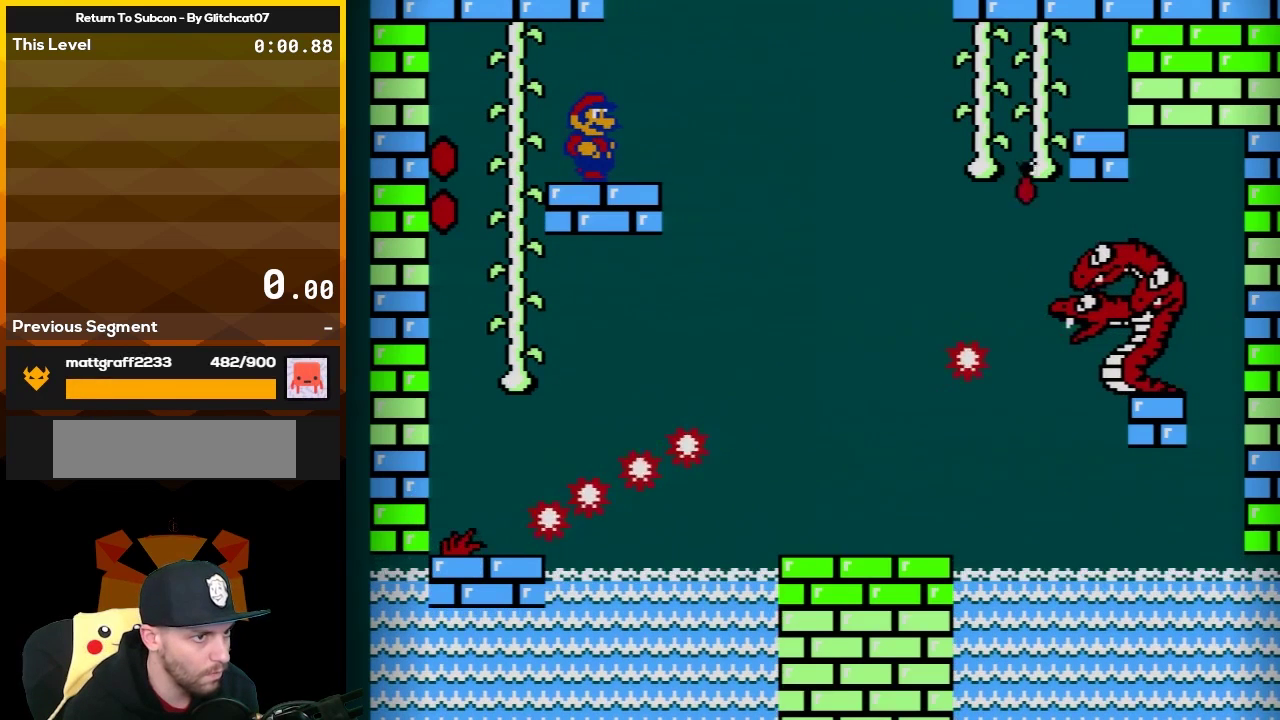
{"buttons": ["B"], "events": []}
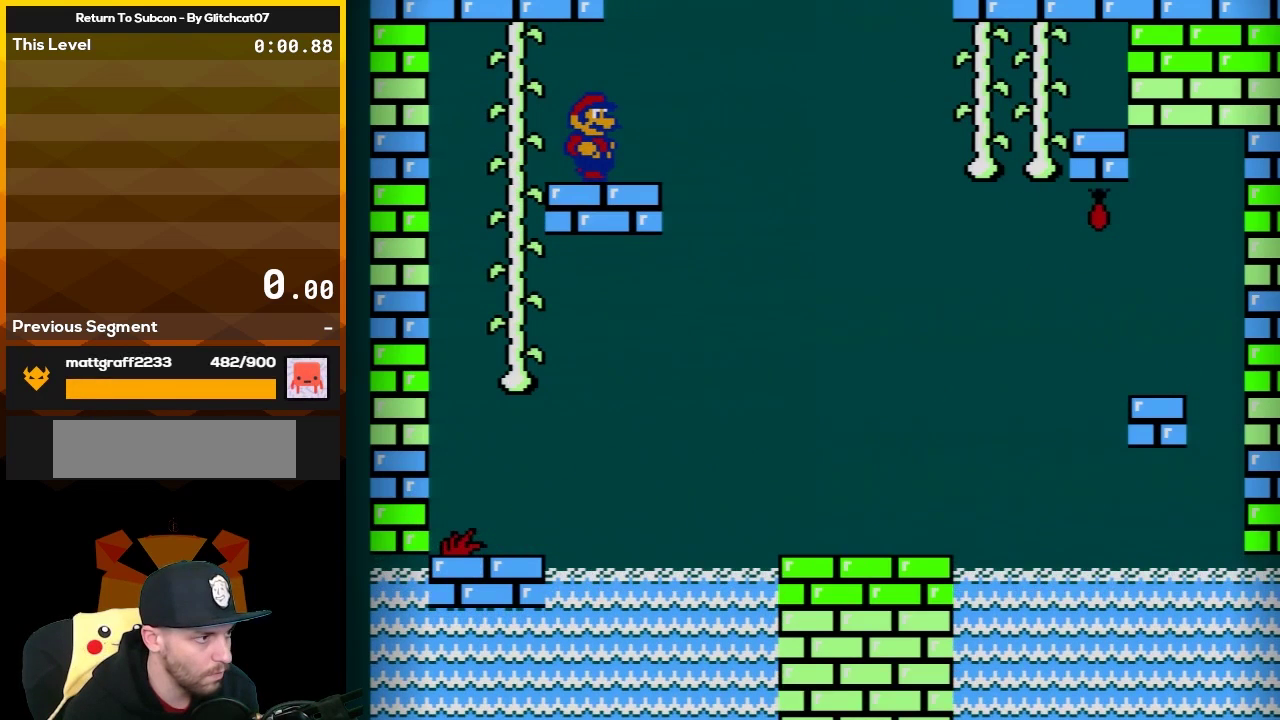
{"buttons": ["B"], "events": []}
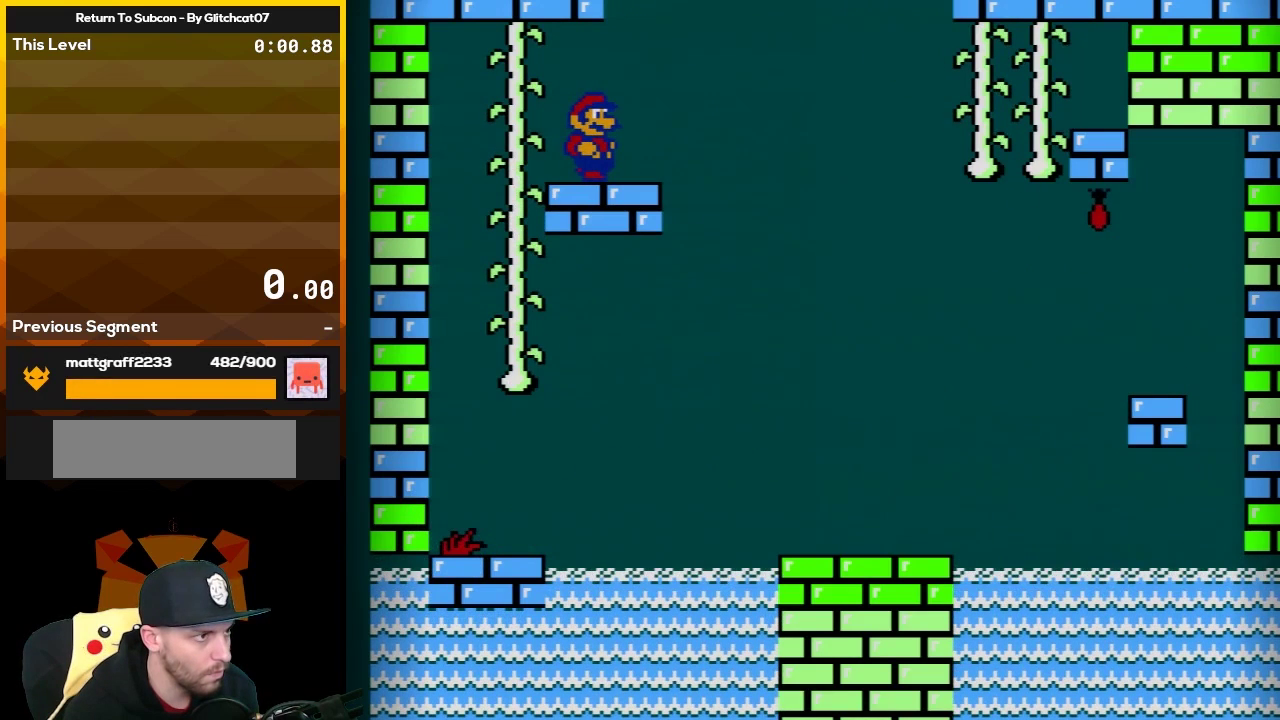
{"buttons": ["B"], "events": []}
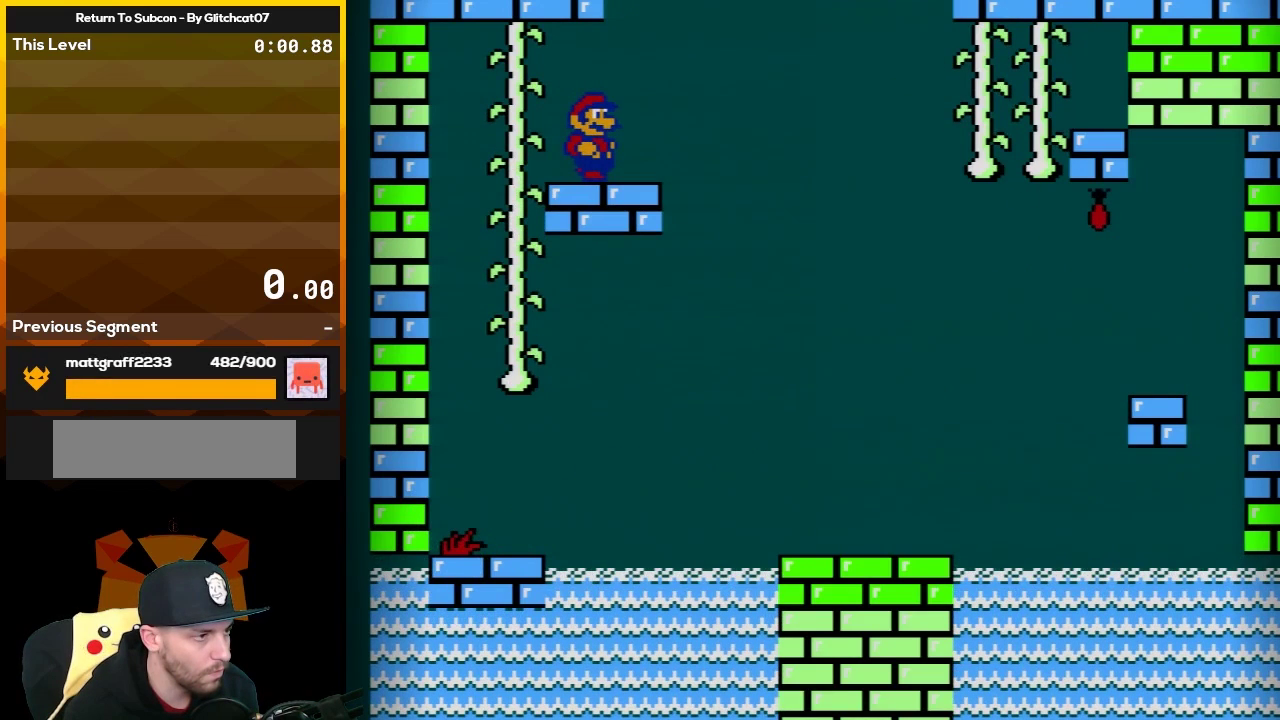
{"buttons": ["B"], "events": []}
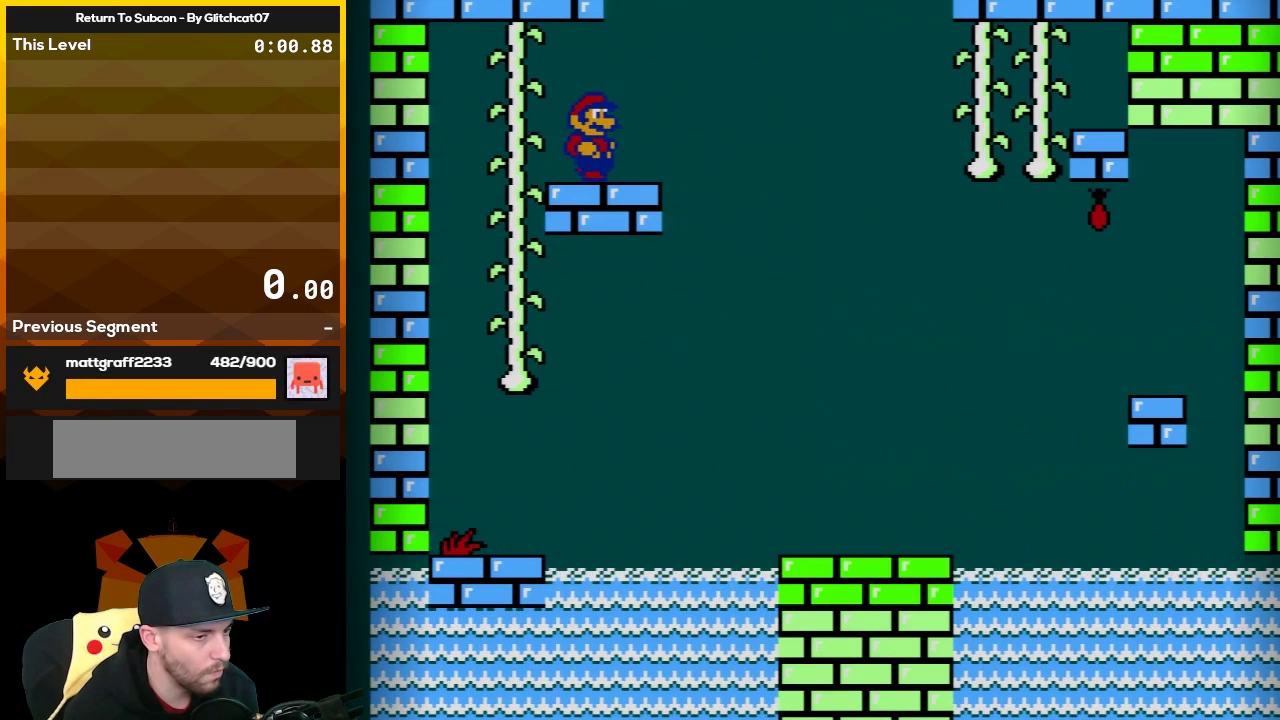
{"buttons": ["B"], "events": []}
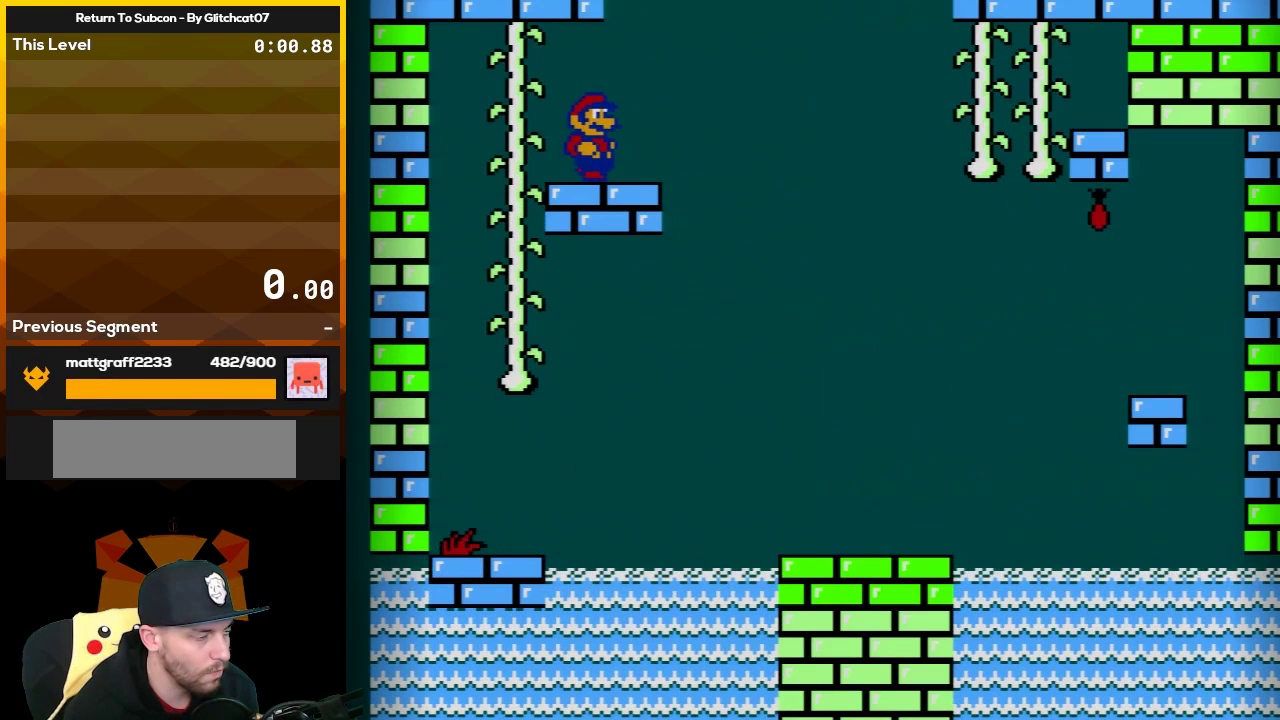
{"buttons": ["B"], "events": []}
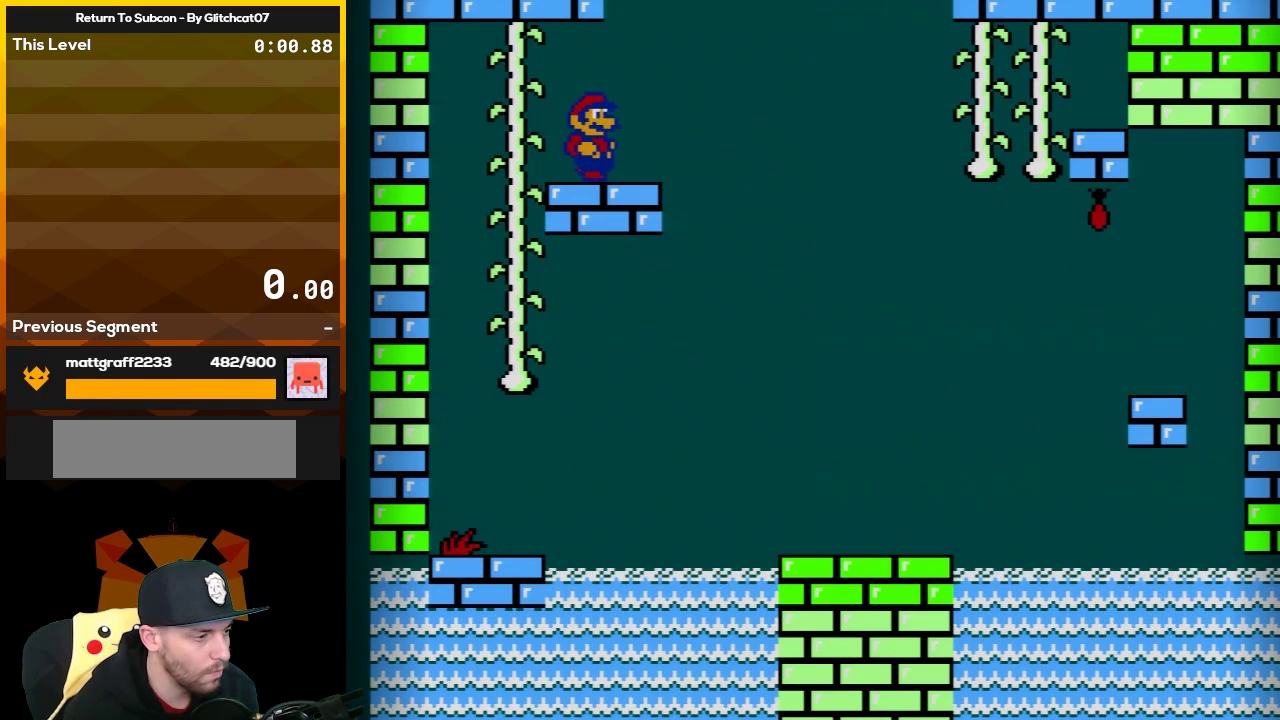
{"buttons": ["B"], "events": []}
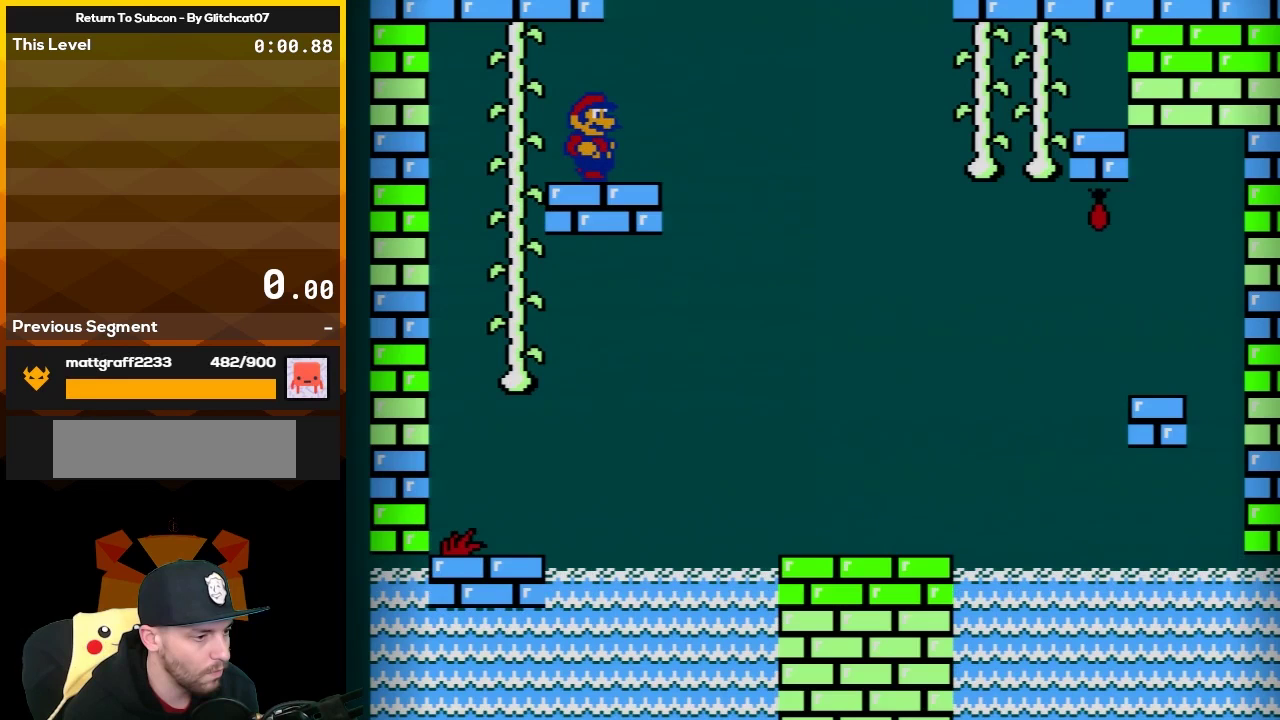
{"buttons": ["B"], "events": []}
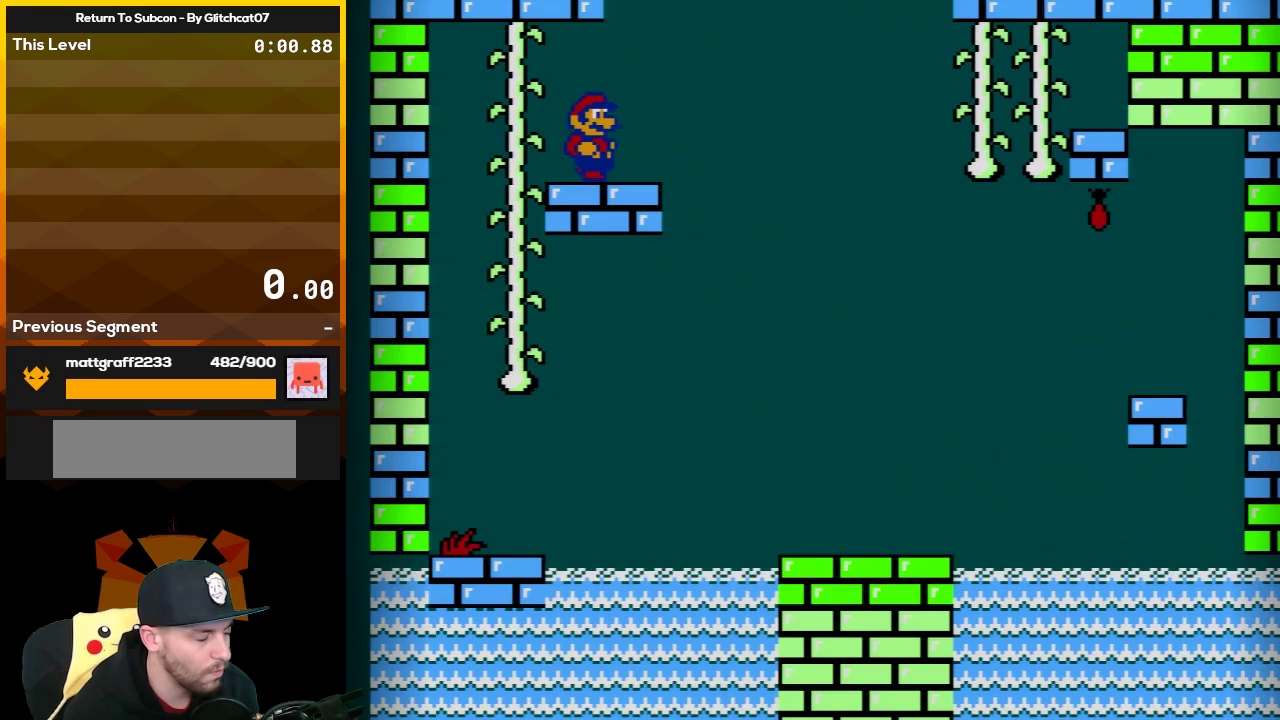
{"buttons": ["B"], "events": []}
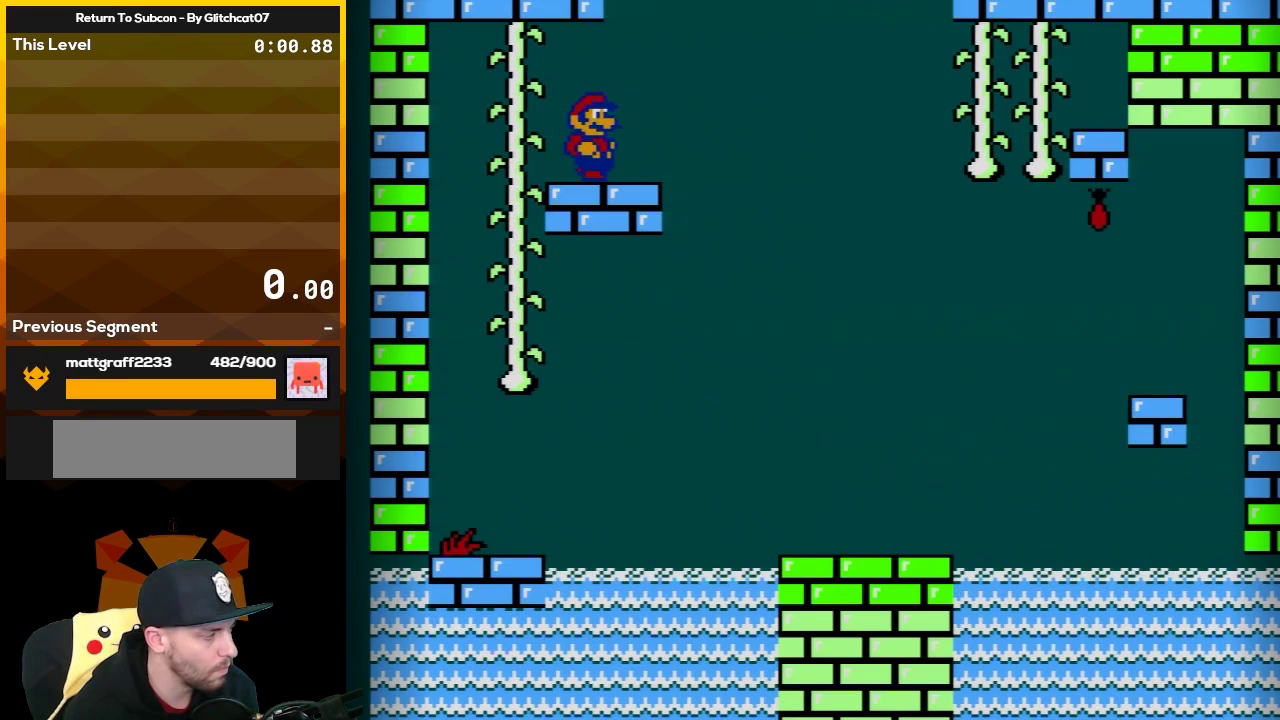
{"buttons": ["B"], "events": []}
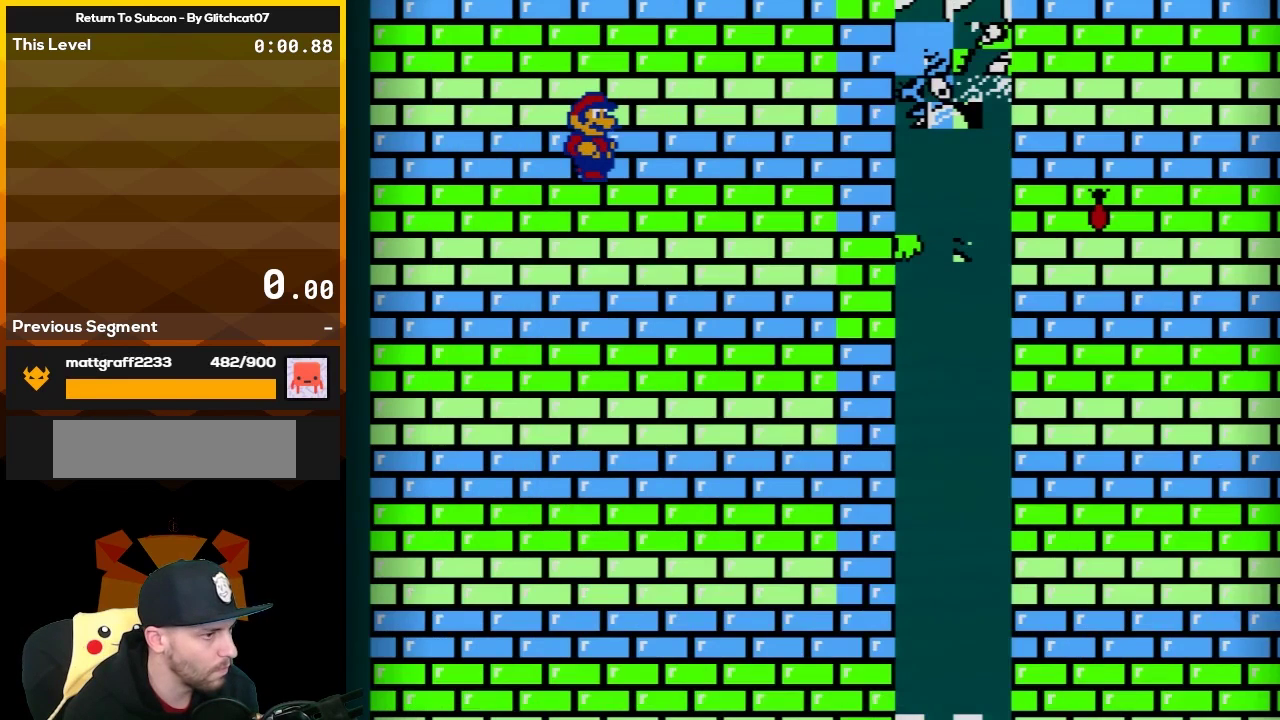
{"buttons": ["B"], "events": []}
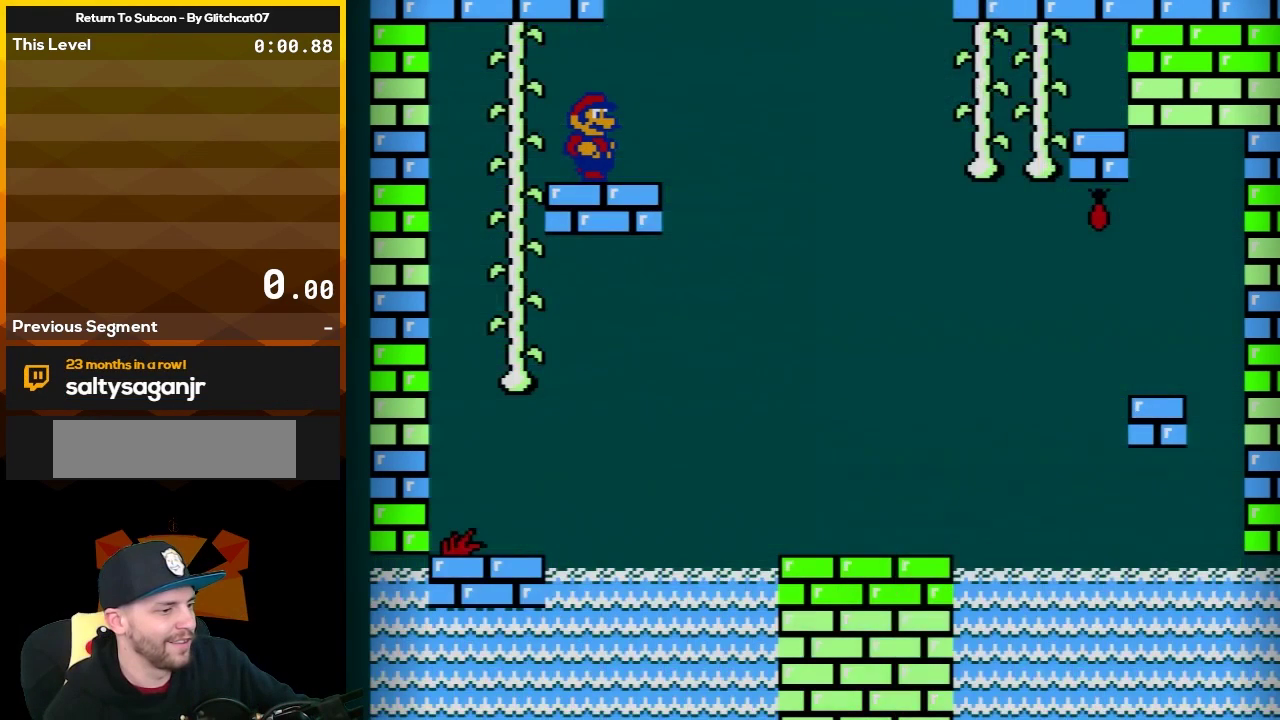
{"buttons": ["B"], "events": []}
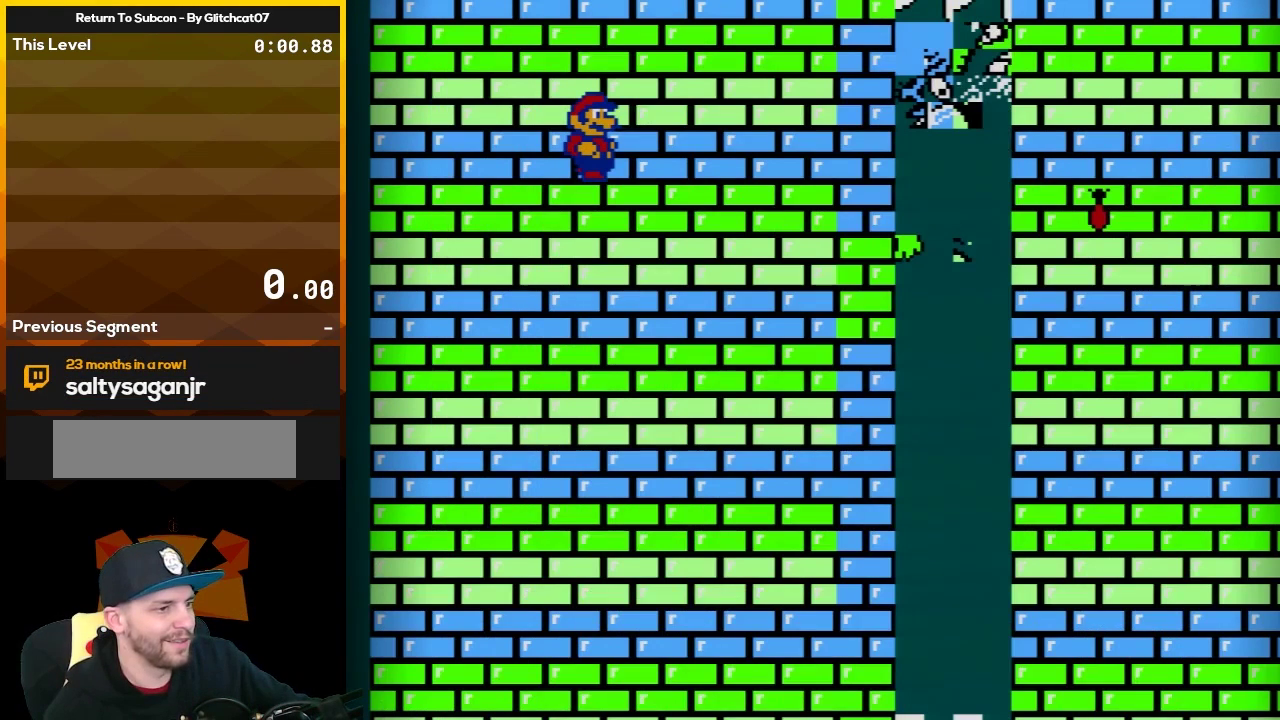
{"buttons": ["B"], "events": []}
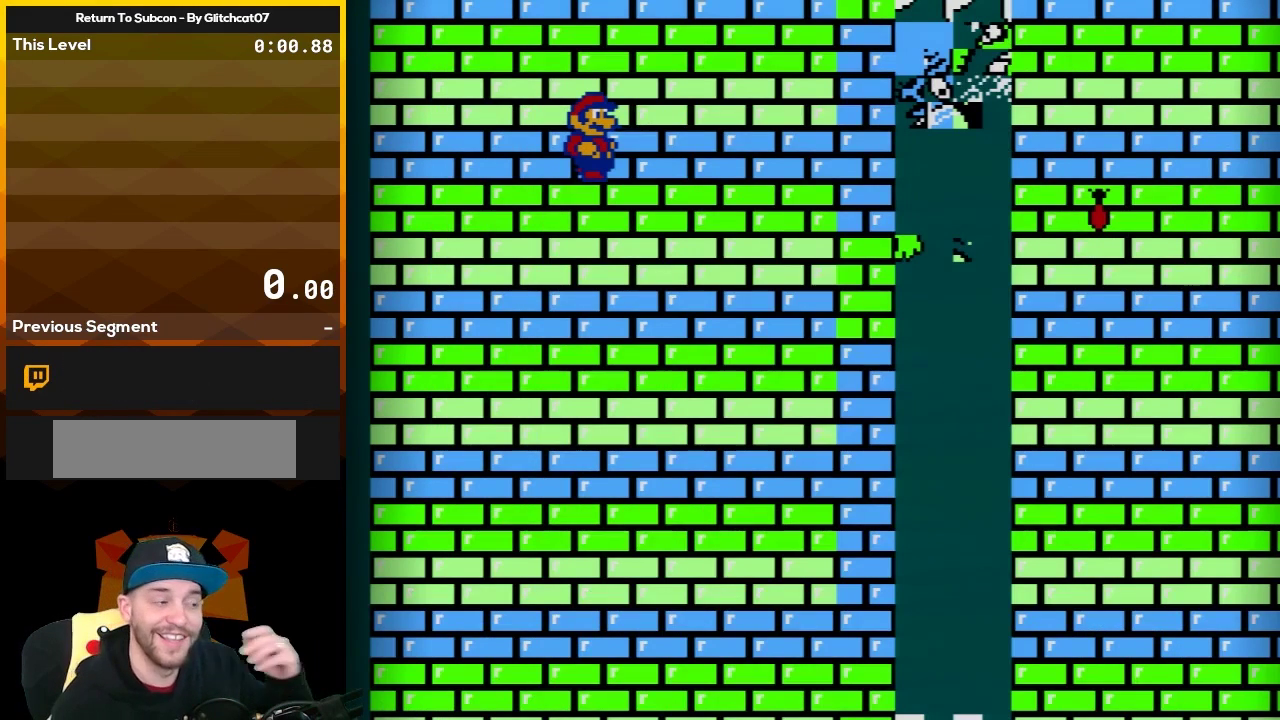
{"buttons": ["B"], "events": []}
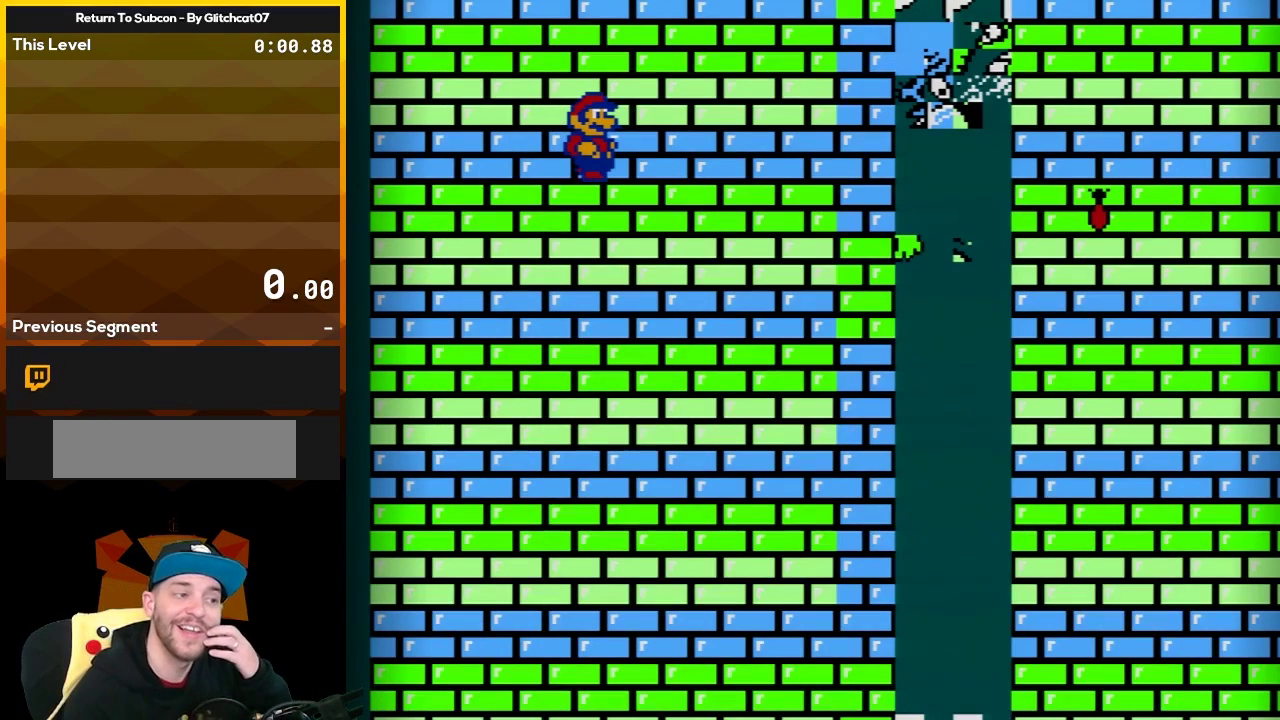
{"buttons": ["B"], "events": []}
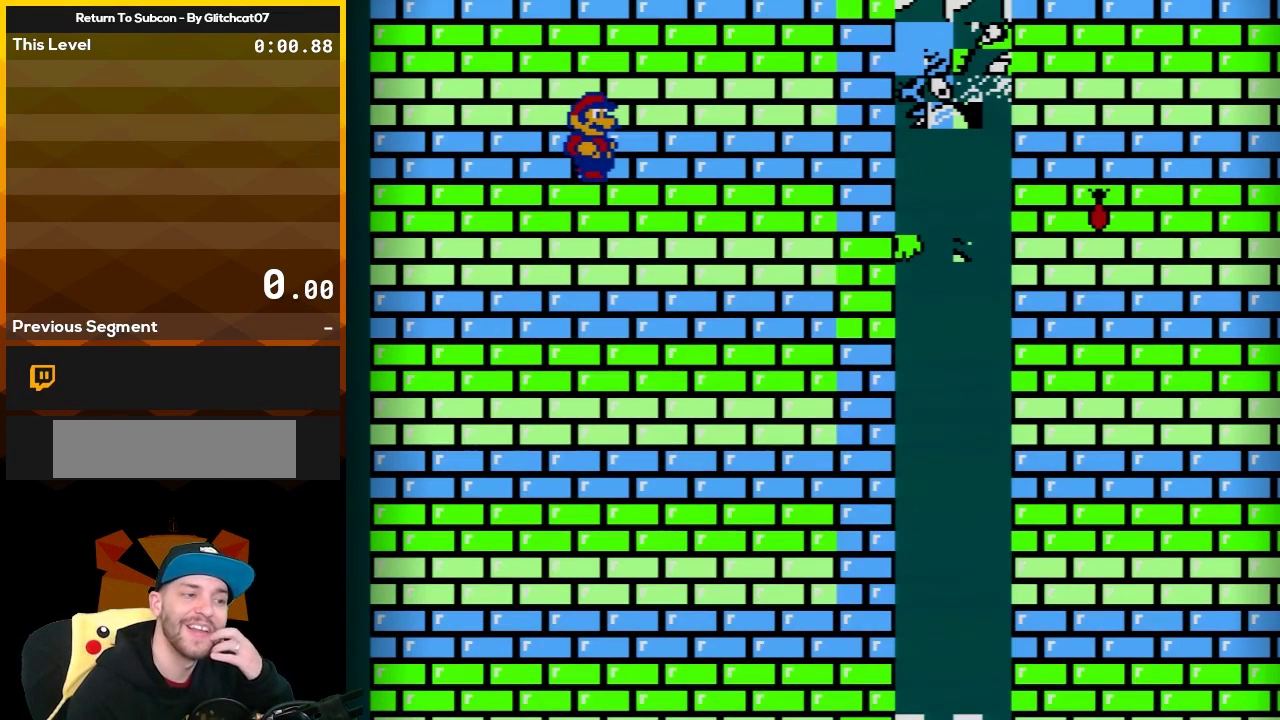
{"buttons": ["B"], "events": []}